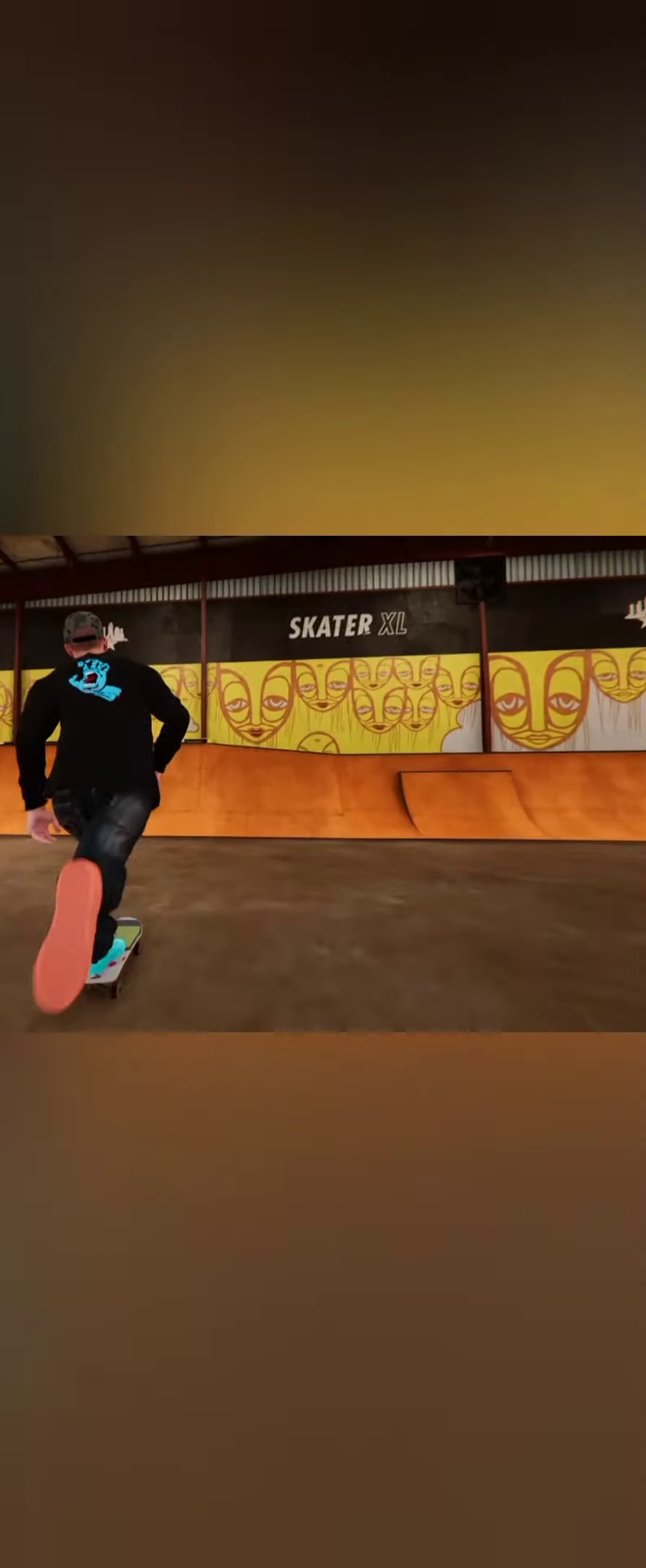
Gameplay with a controller (Xbox layout); each line is a JSON object with the inputs held at the frame after it (dt_ms = milliseconds from this image to that frame). "button_events" lists button changes between this image and that frame as [ms after this image, input, new state], when the widget could be followed in between (sticks are given only as held states). Not read: L3 R3 SELECT START.
{"dt_ms": 500, "buttons": [], "left_stick": "center", "right_stick": "center", "button_events": [[433, "A", "up"]]}
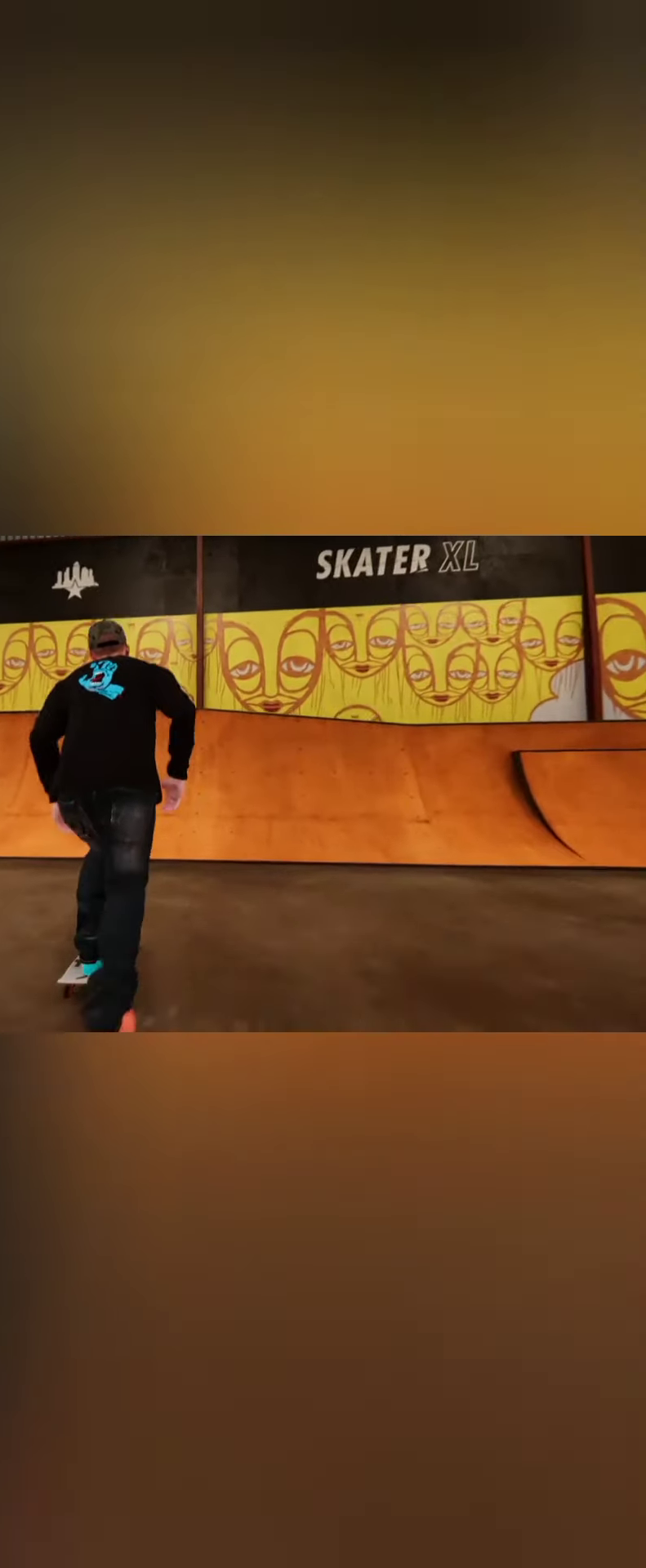
{"dt_ms": 500, "buttons": [], "left_stick": "center", "right_stick": "down"}
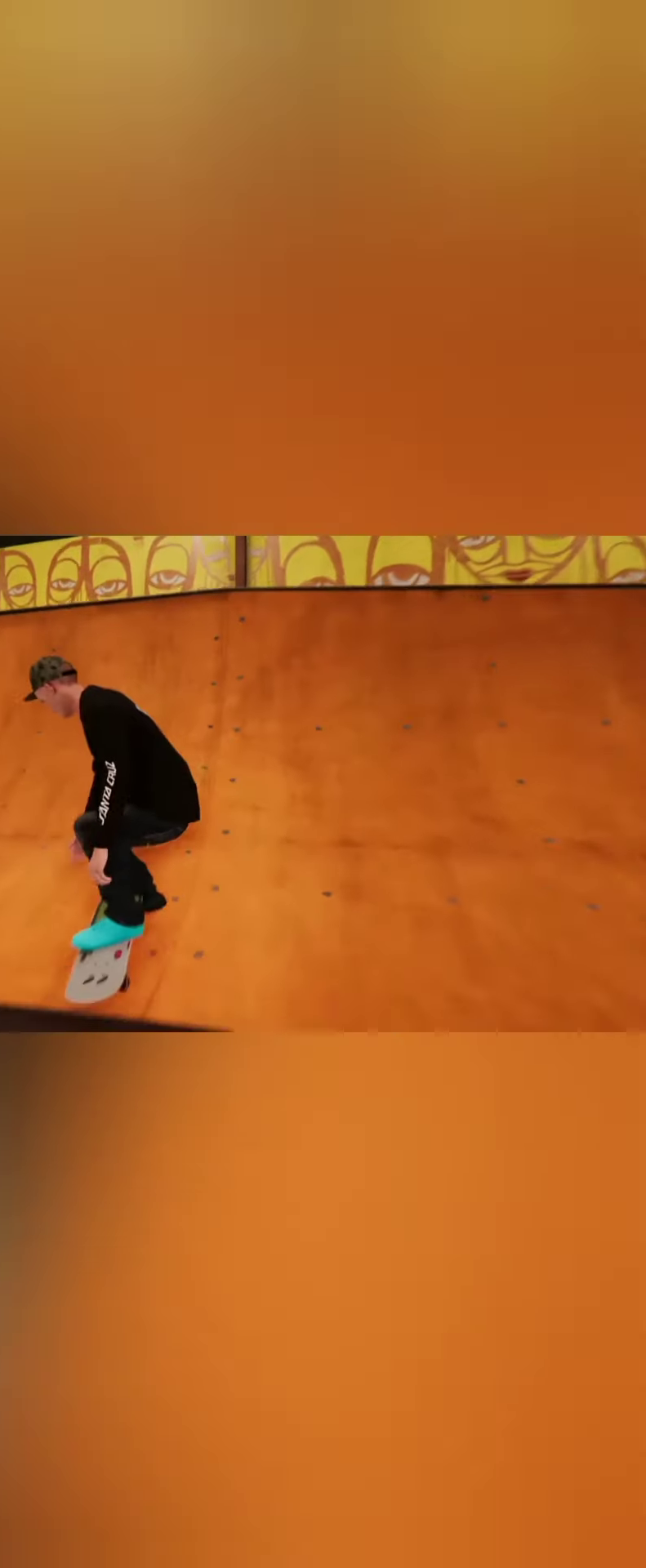
{"dt_ms": 500, "buttons": ["R2"], "left_stick": "right", "right_stick": "left", "button_events": [[433, "R2", "down"]]}
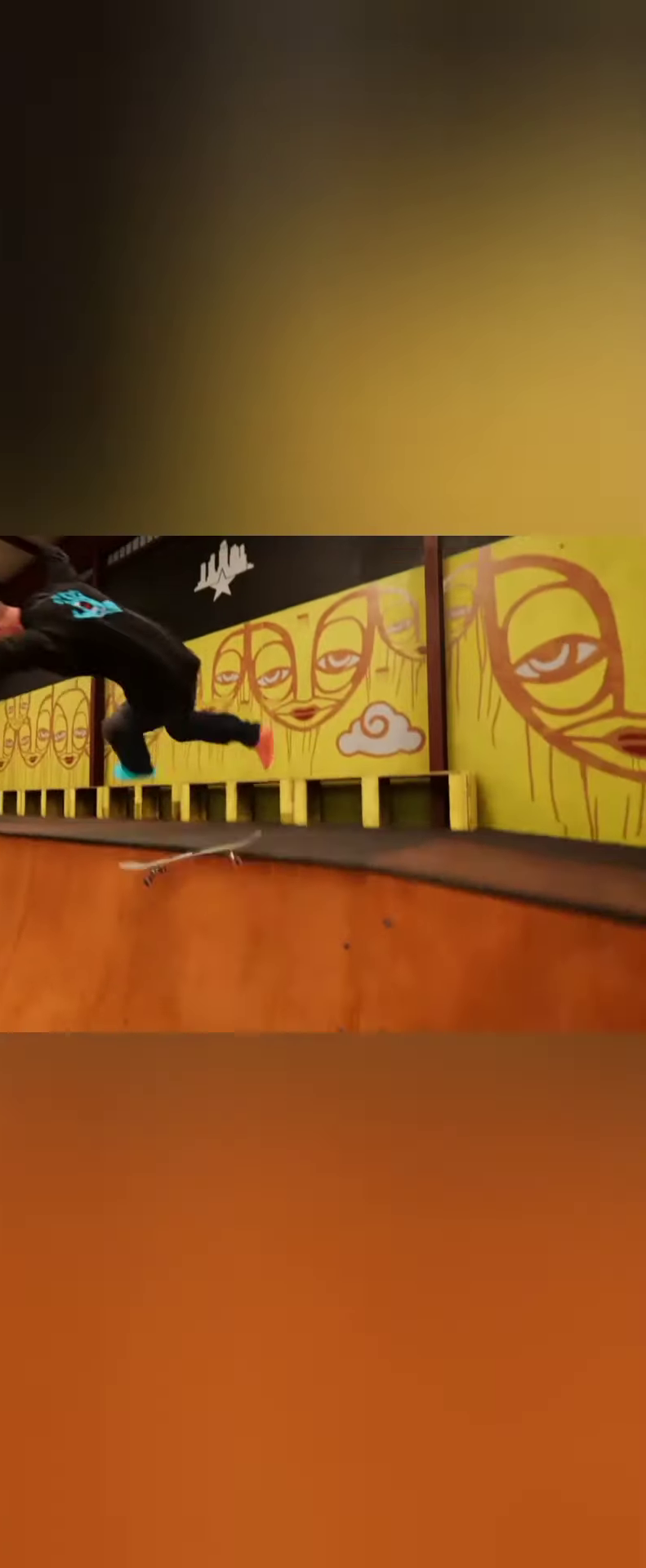
{"dt_ms": 500, "buttons": ["R2"], "left_stick": "right", "right_stick": "left", "button_events": []}
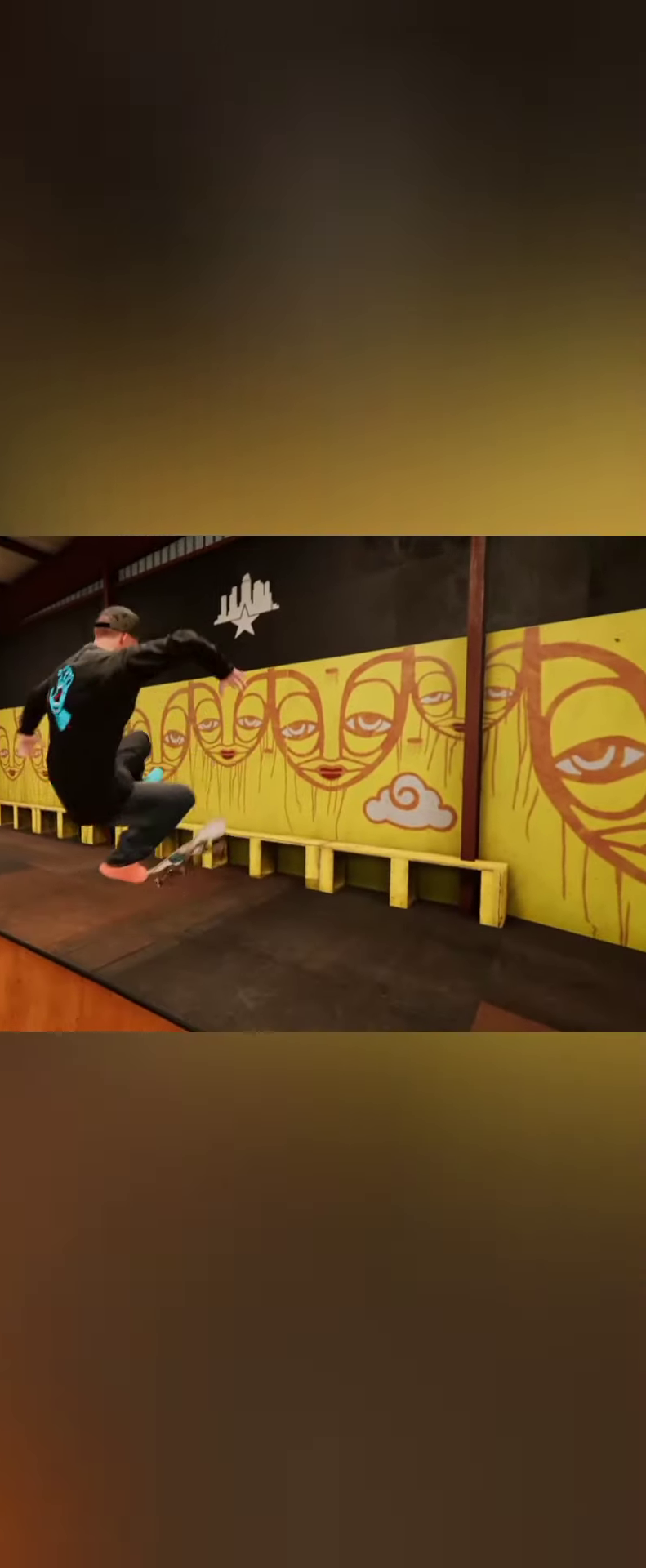
{"dt_ms": 500, "buttons": [], "left_stick": "center", "right_stick": "center", "button_events": [[100, "R2", "up"]]}
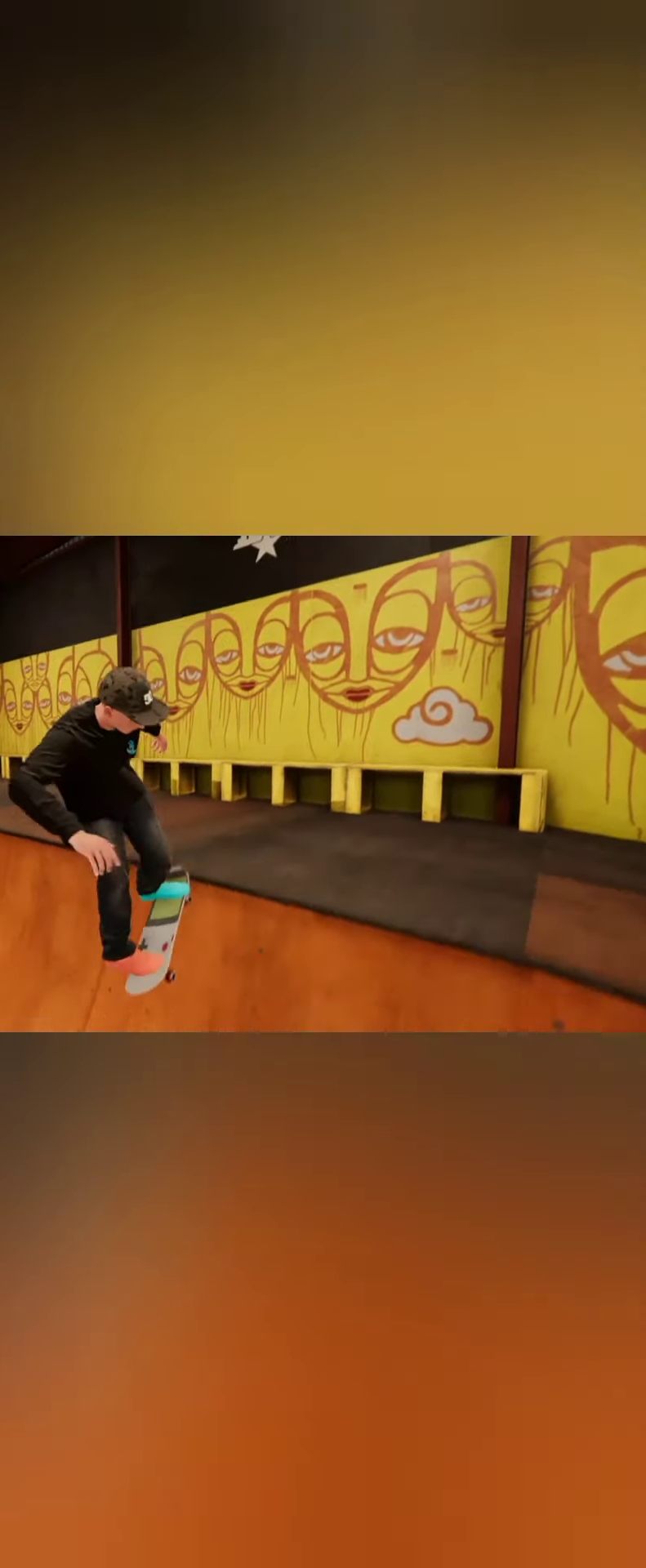
{"dt_ms": 1000, "buttons": [], "left_stick": "center", "right_stick": "center"}